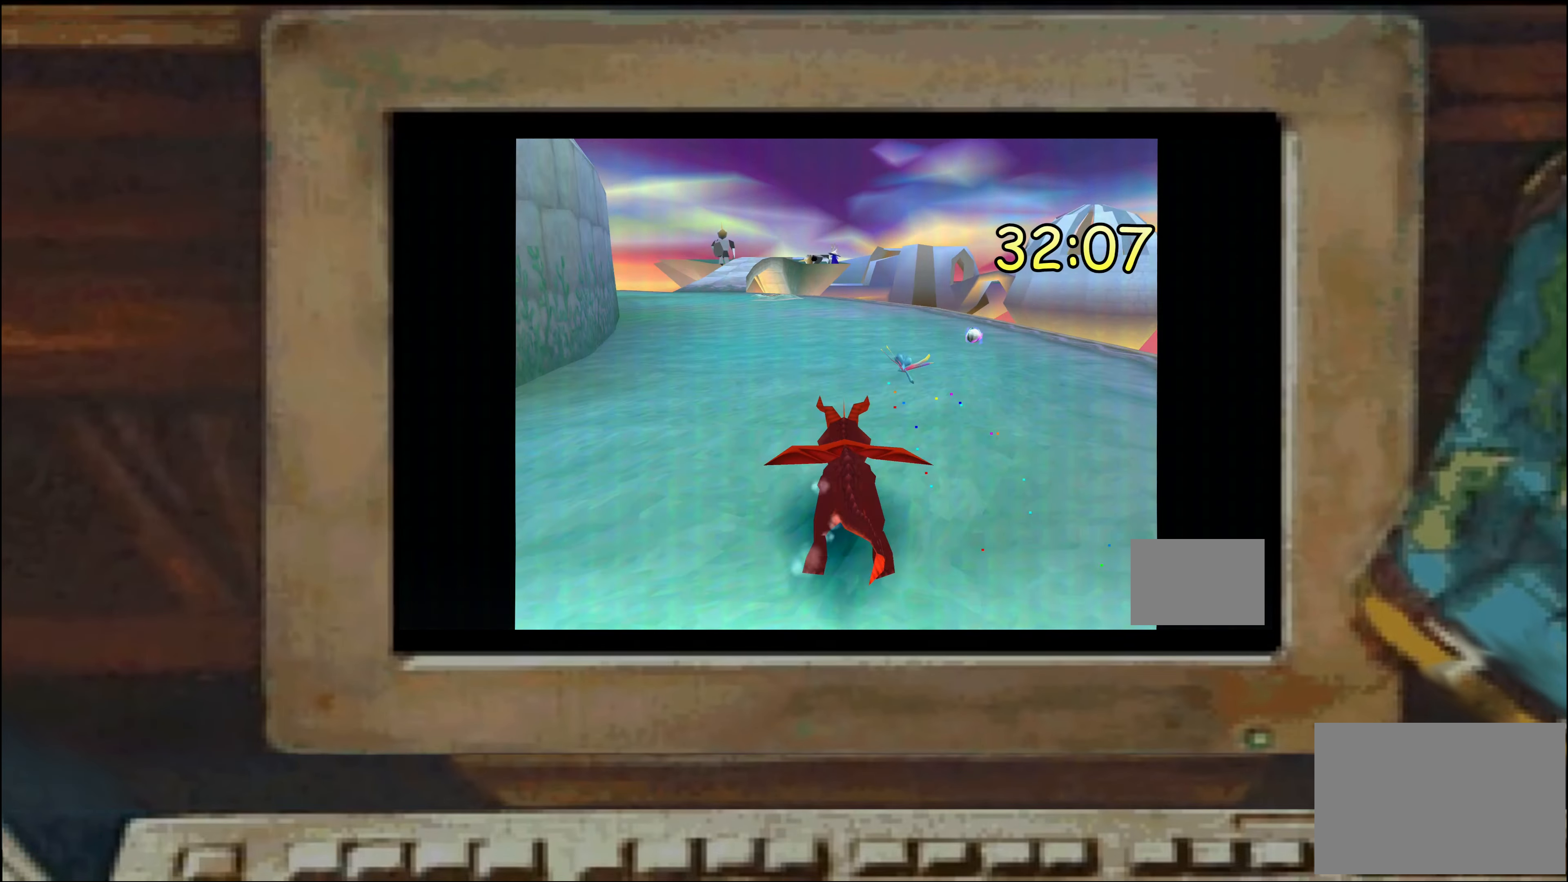
Gameplay with a controller (PlayStation layout); each line is a JSON object with the inputs held at the frame after it. "events" lists button and stick changes between this image and that frame as [ms after this image, input, new state], when the widget could be followed in between. Not read: DPAD_DOWN DPAD_LEFT DPAD_RIGHT DPAD_UP L2 L3 R2 R3 SELECT TRIANGLE.
{"buttons": ["SQUARE"], "left_stick": "up", "right_stick": "center", "events": []}
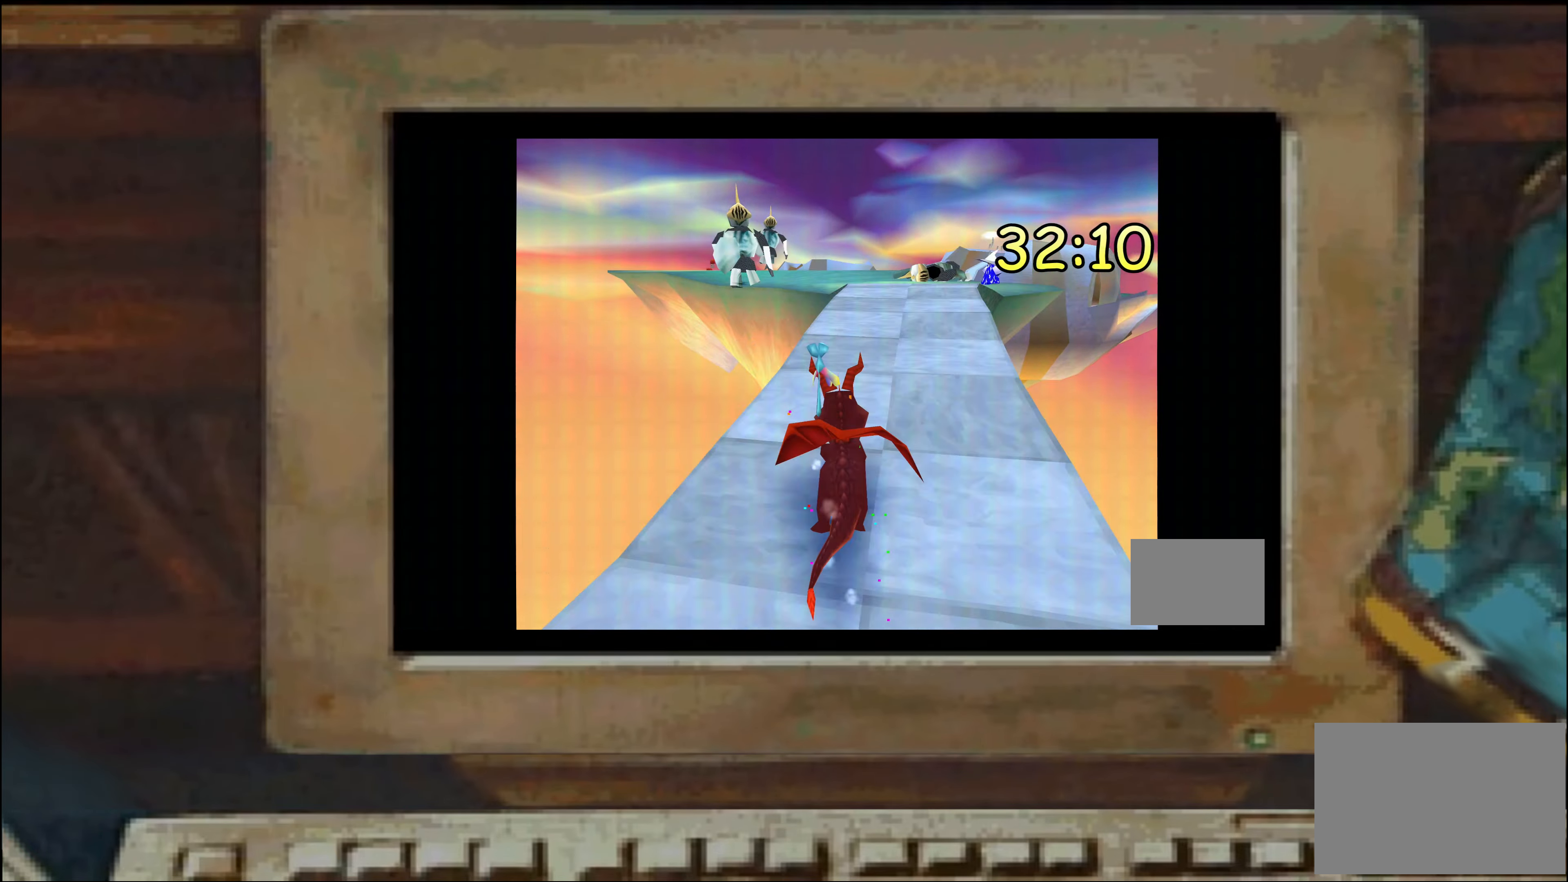
{"buttons": [], "left_stick": "up-left", "right_stick": "center", "events": [[283, "SQUARE", "up"], [350, "left_stick", "up-left"]]}
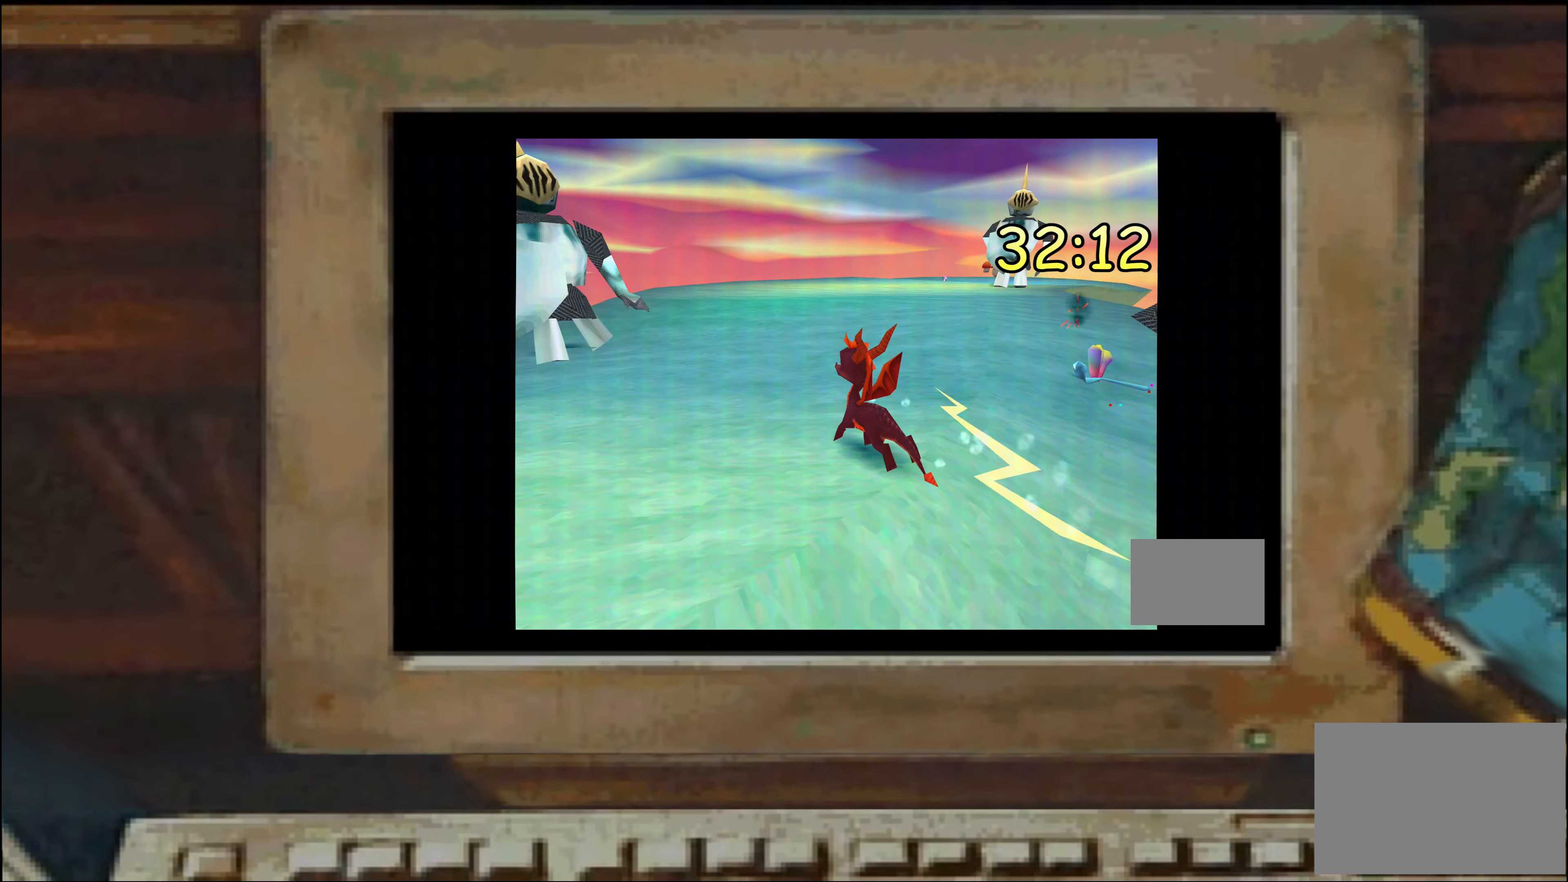
{"buttons": [], "left_stick": "up", "right_stick": "center", "events": [[133, "left_stick", "center"], [266, "left_stick", "down-right"], [350, "left_stick", "left"], [483, "left_stick", "up"]]}
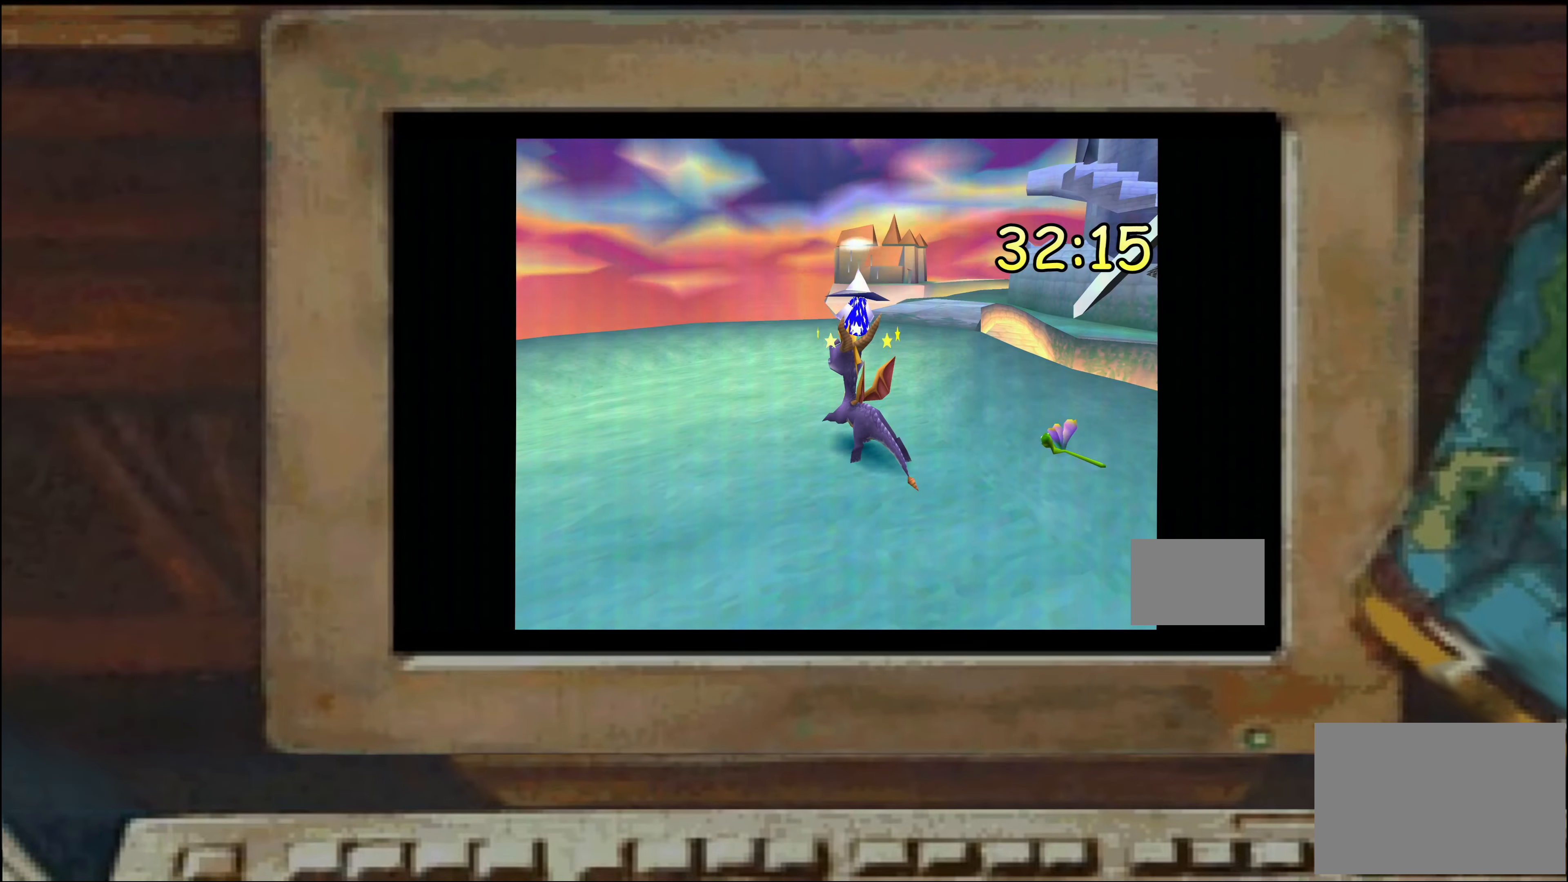
{"buttons": ["SQUARE"], "left_stick": "up", "right_stick": "center", "events": [[100, "SQUARE", "down"], [150, "SQUARE", "up"], [150, "left_stick", "center"], [233, "left_stick", "right"], [316, "left_stick", "up"], [366, "SQUARE", "down"]]}
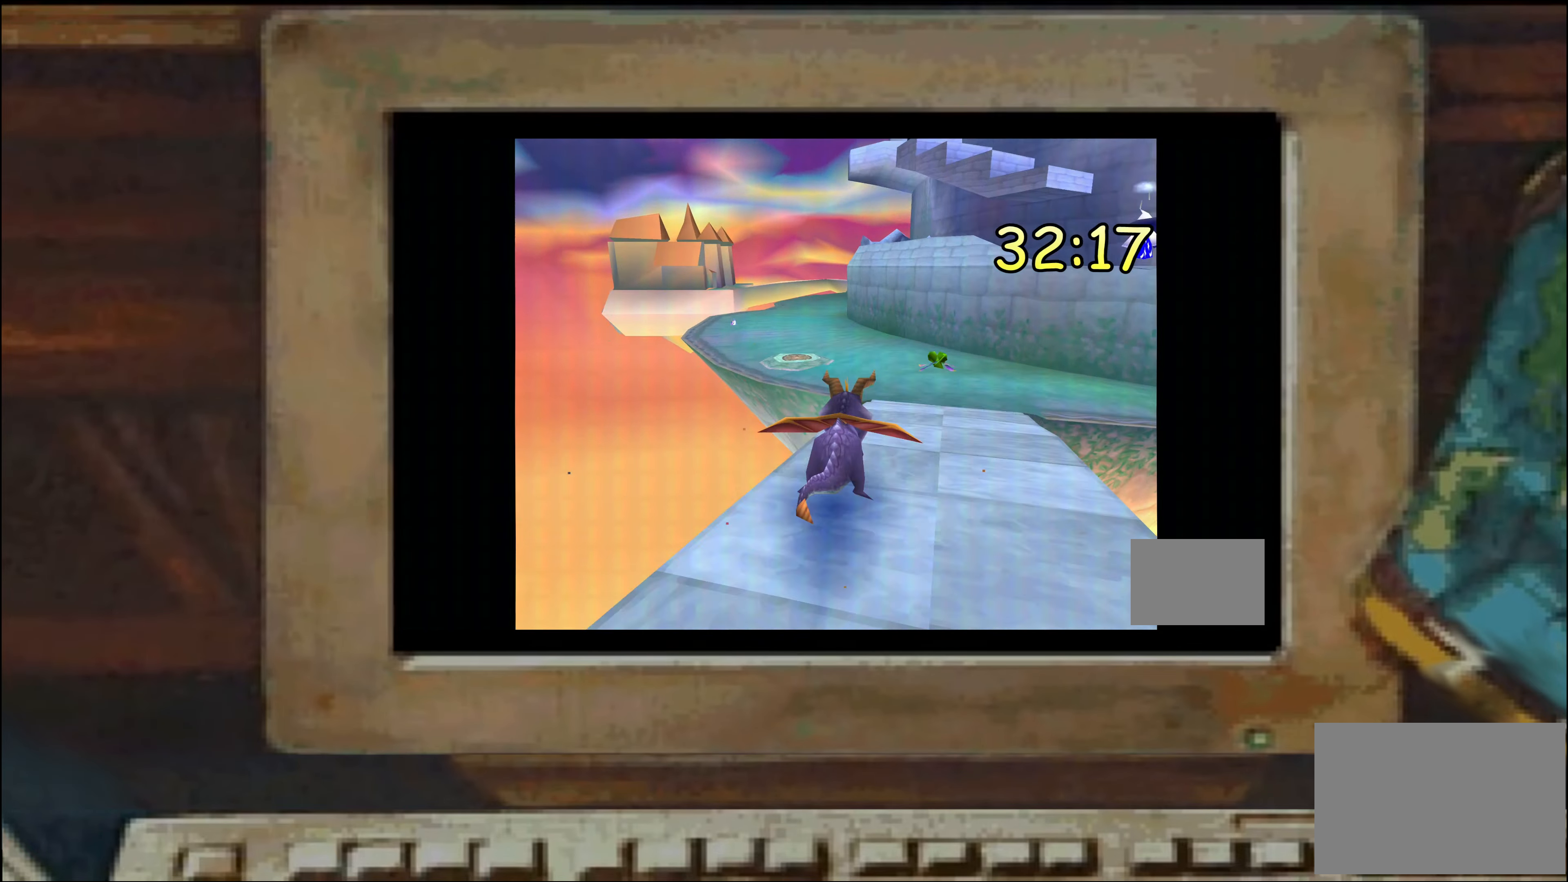
{"buttons": [], "left_stick": "center", "right_stick": "center", "events": [[66, "left_stick", "up-right"], [200, "SQUARE", "up"], [200, "left_stick", "center"]]}
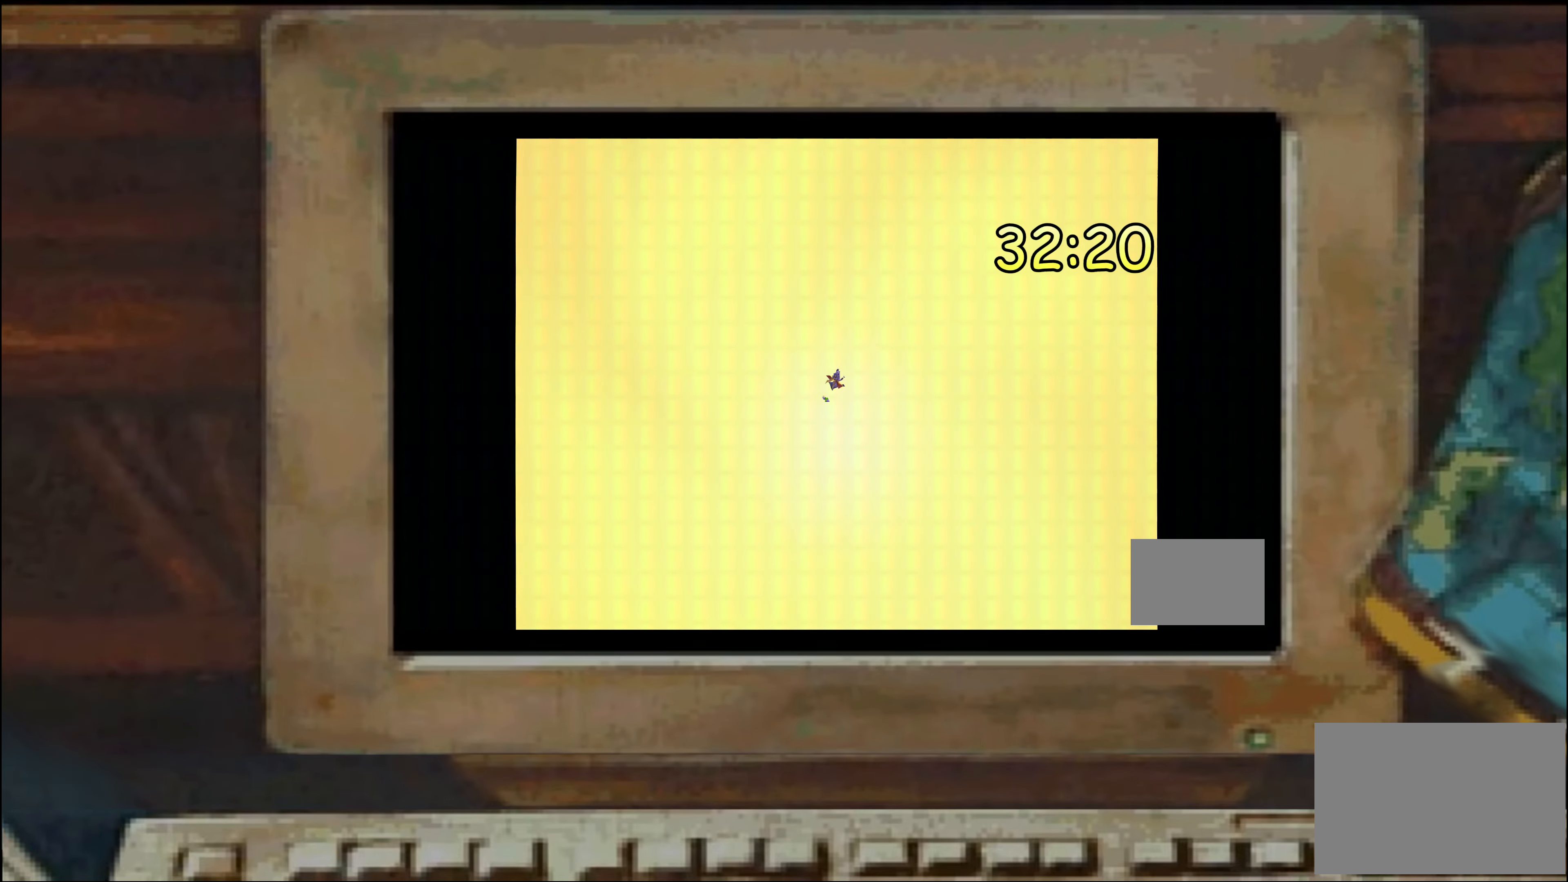
{"buttons": [], "left_stick": "up", "right_stick": "center", "events": [[500, "left_stick", "up"]]}
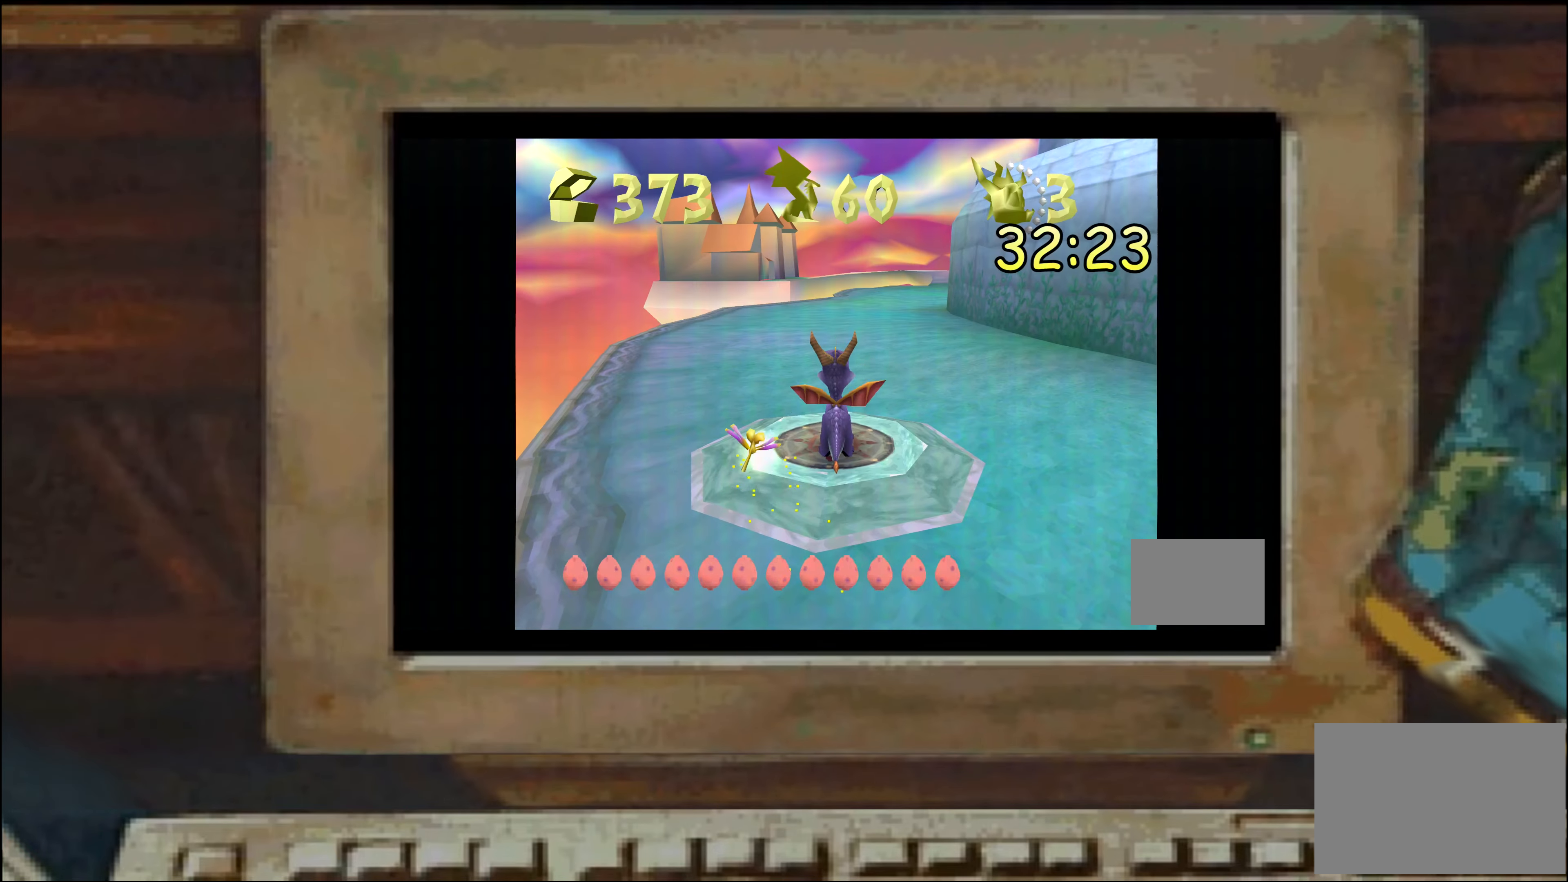
{"buttons": [], "left_stick": "down-right", "right_stick": "center", "events": [[33, "SQUARE", "down"], [217, "SQUARE", "up"], [217, "left_stick", "center"], [350, "left_stick", "down-right"]]}
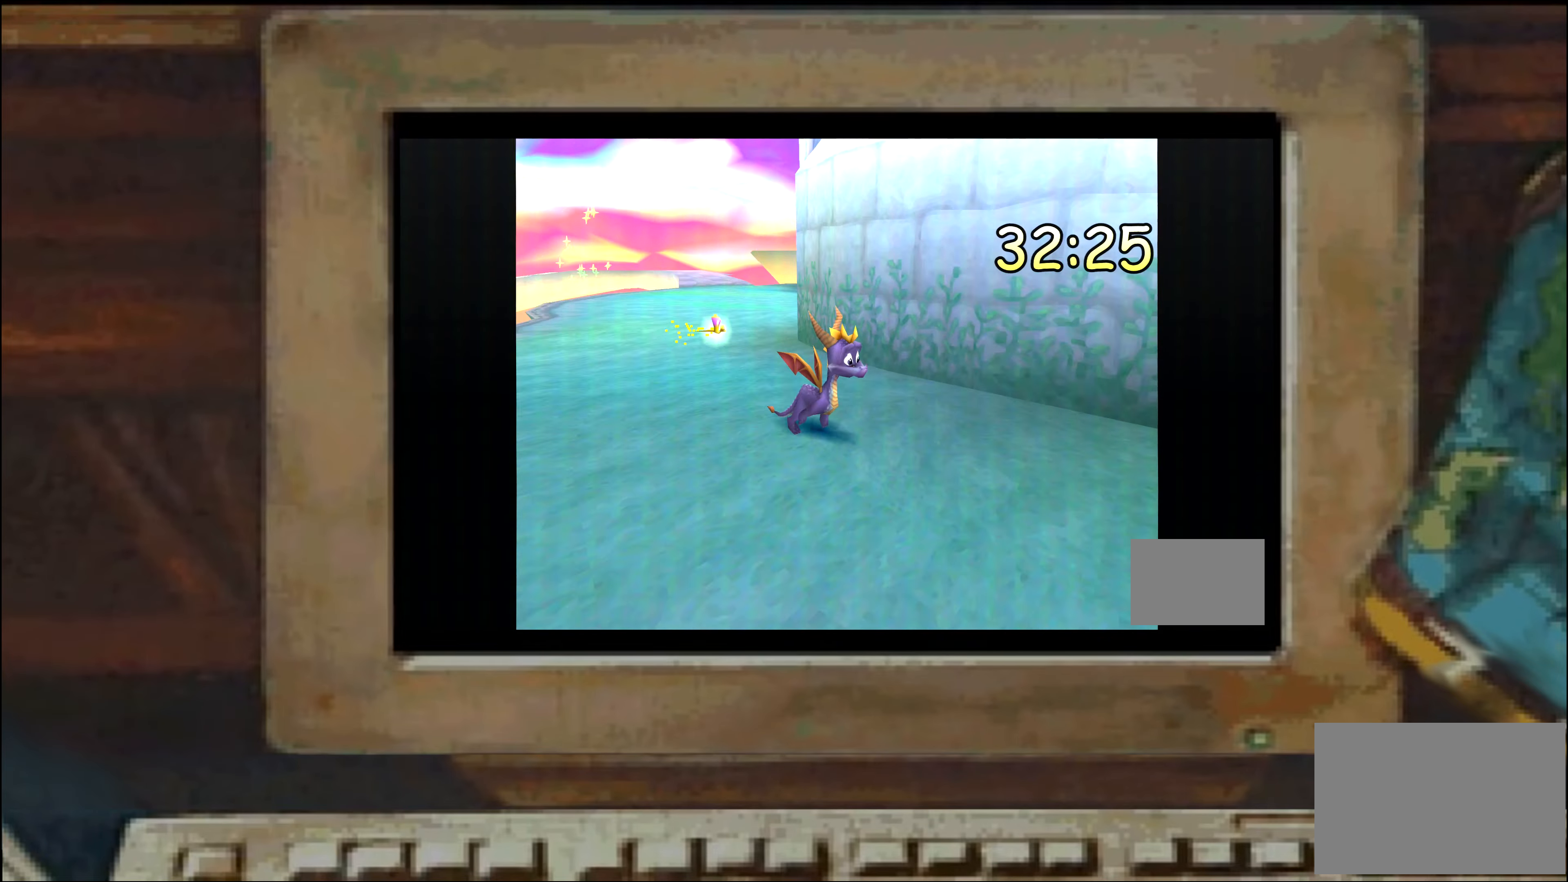
{"buttons": [], "left_stick": "up", "right_stick": "center", "events": [[33, "left_stick", "center"], [200, "left_stick", "up-right"], [250, "left_stick", "center"], [417, "left_stick", "up"]]}
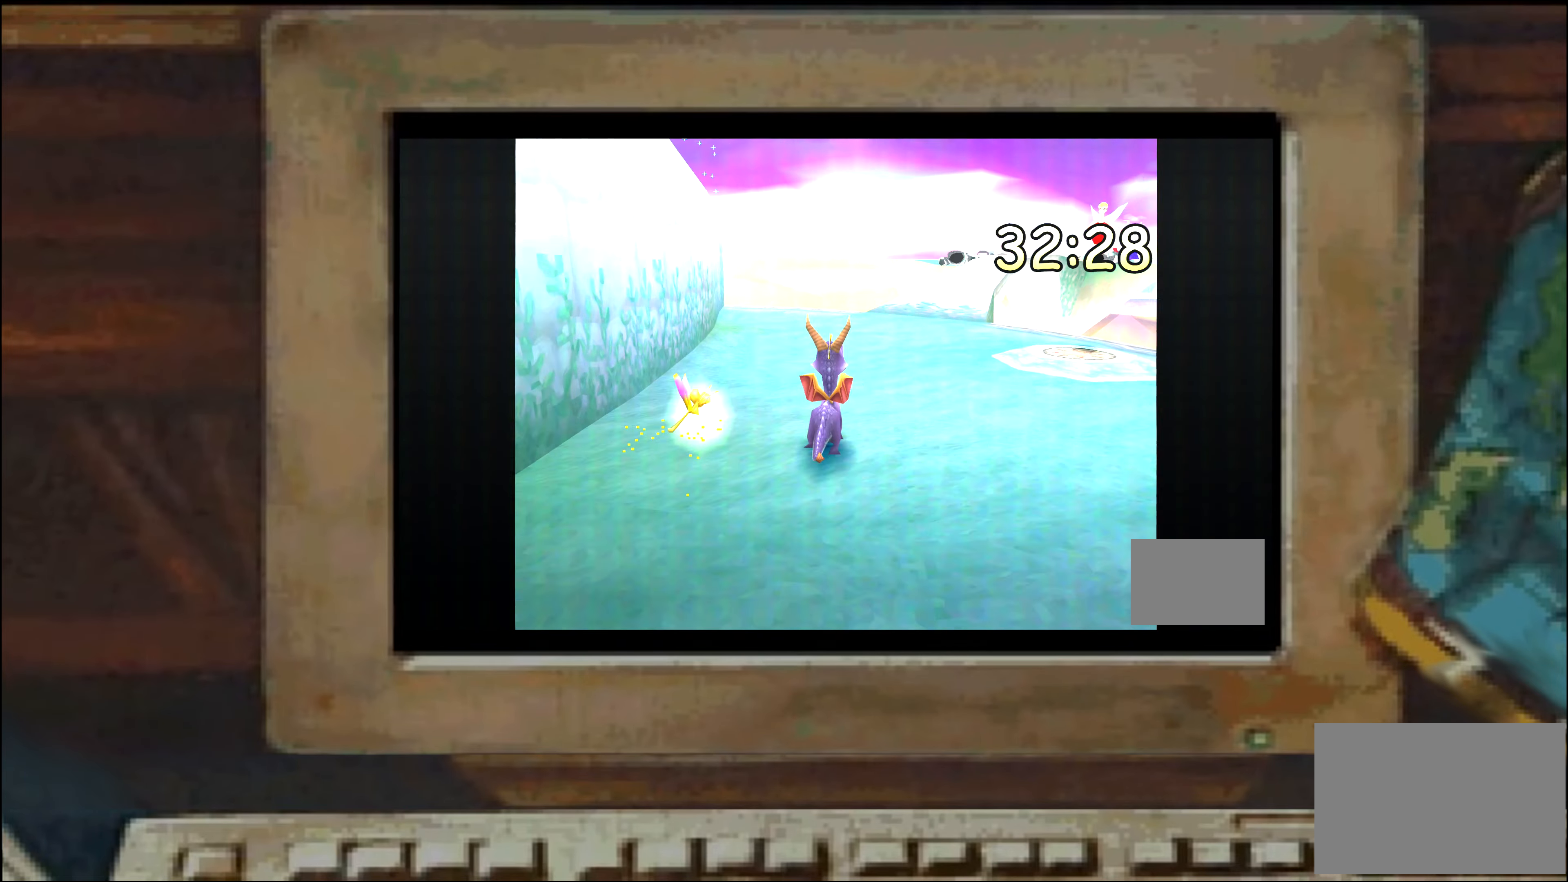
{"buttons": [], "left_stick": "center", "right_stick": "center", "events": [[17, "left_stick", "center"], [83, "left_stick", "up-right"], [133, "left_stick", "center"]]}
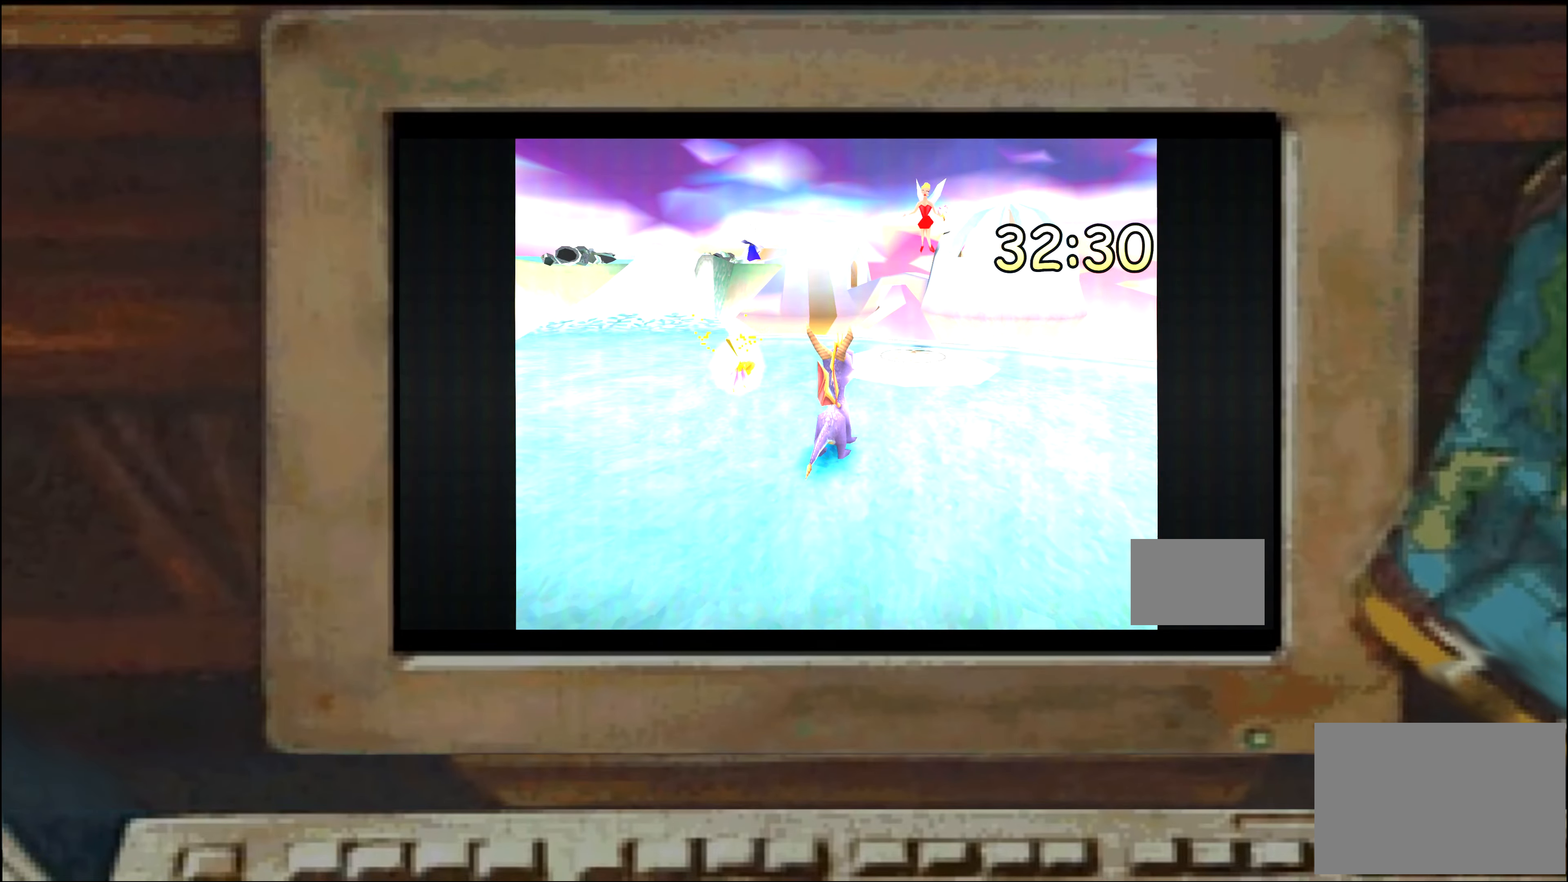
{"buttons": [], "left_stick": "up", "right_stick": "center", "events": [[383, "left_stick", "left"], [467, "left_stick", "up"]]}
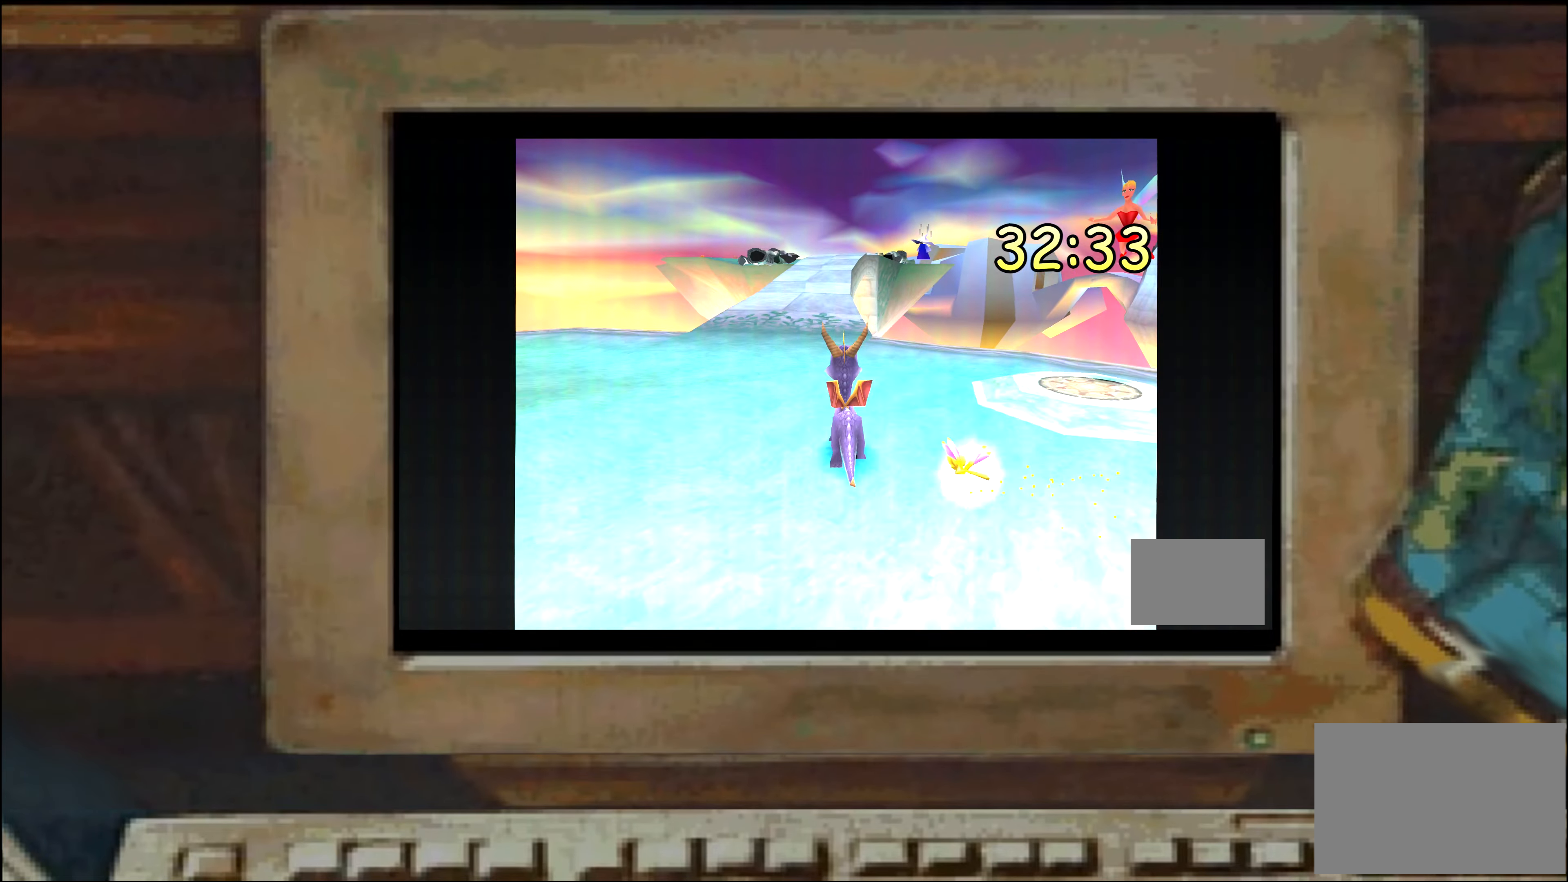
{"buttons": ["SQUARE"], "left_stick": "up-right", "right_stick": "center", "events": [[117, "SQUARE", "down"], [183, "left_stick", "up-right"], [317, "left_stick", "up-left"], [500, "left_stick", "up-right"]]}
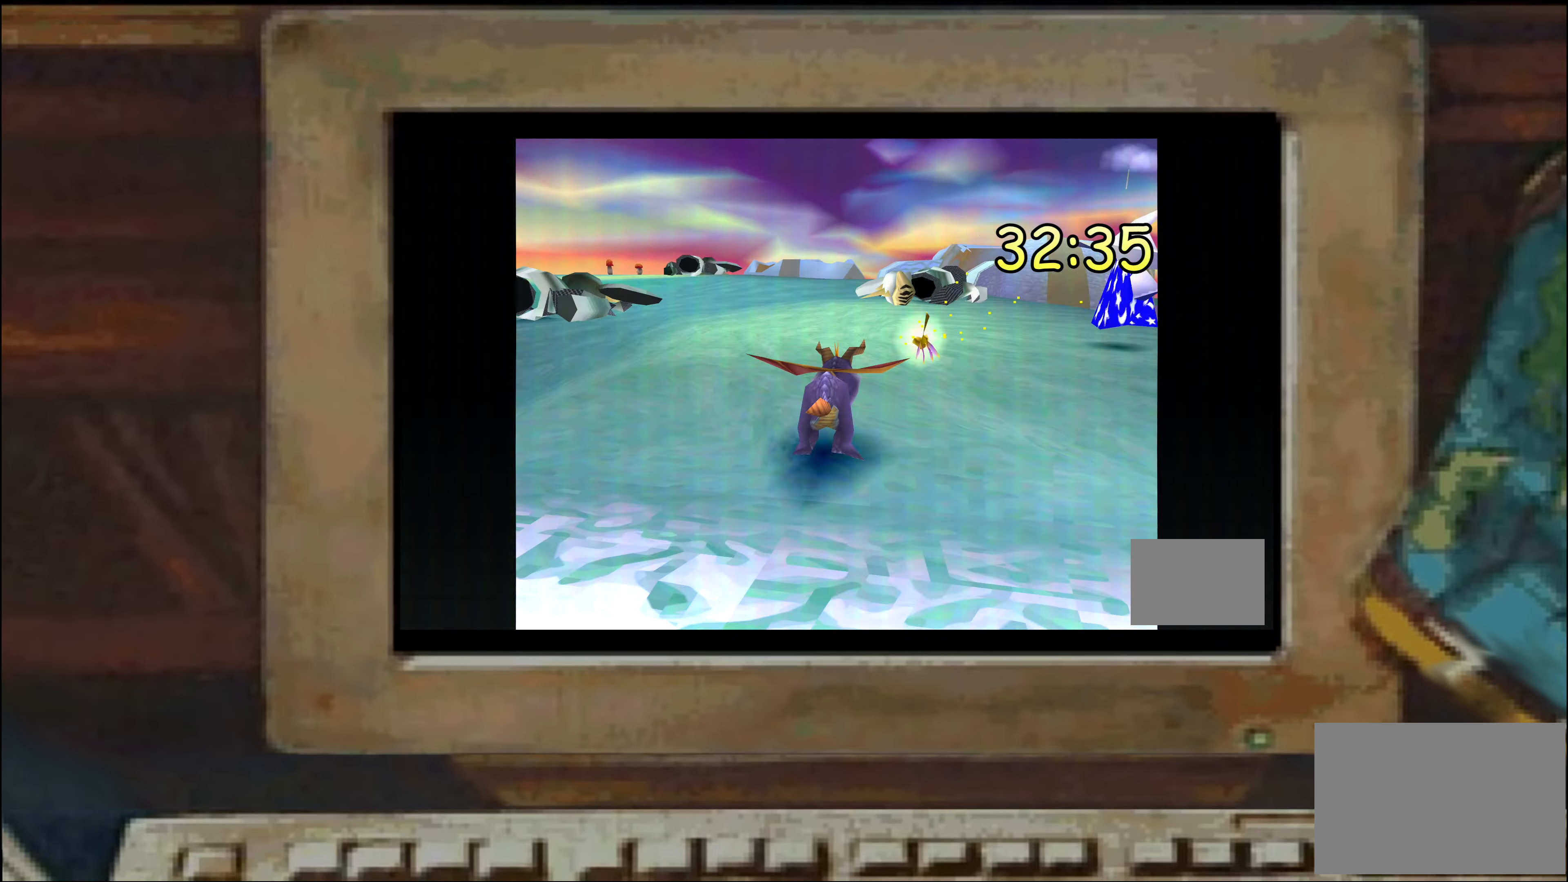
{"buttons": [], "left_stick": "center", "right_stick": "center", "events": [[50, "left_stick", "up-left"], [83, "SQUARE", "up"], [217, "left_stick", "down-left"], [367, "left_stick", "center"]]}
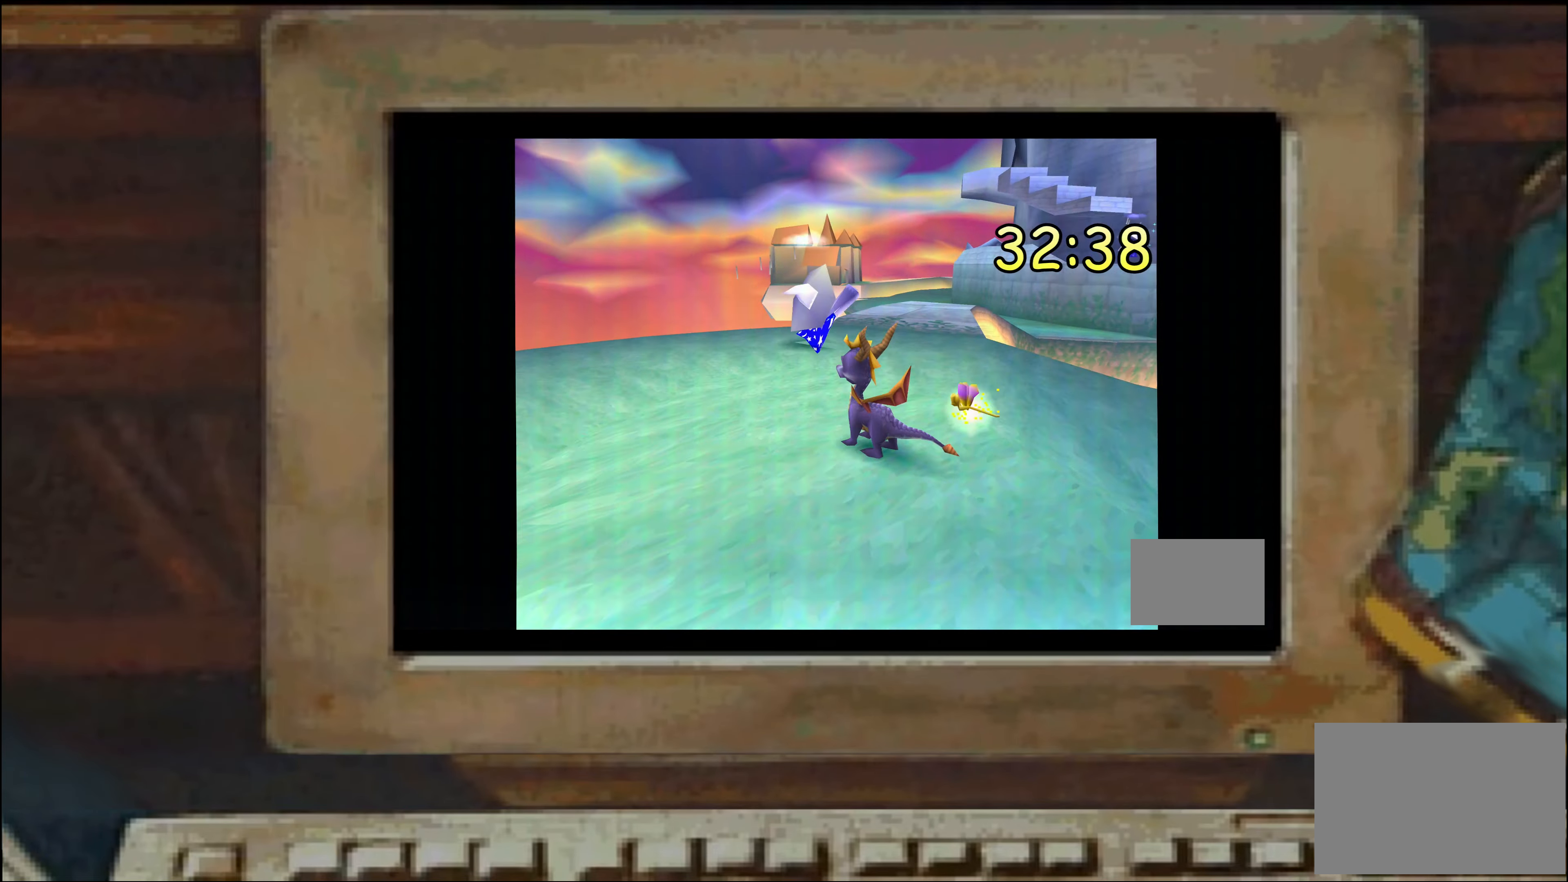
{"buttons": [], "left_stick": "center", "right_stick": "center", "events": [[83, "left_stick", "up"], [200, "left_stick", "center"]]}
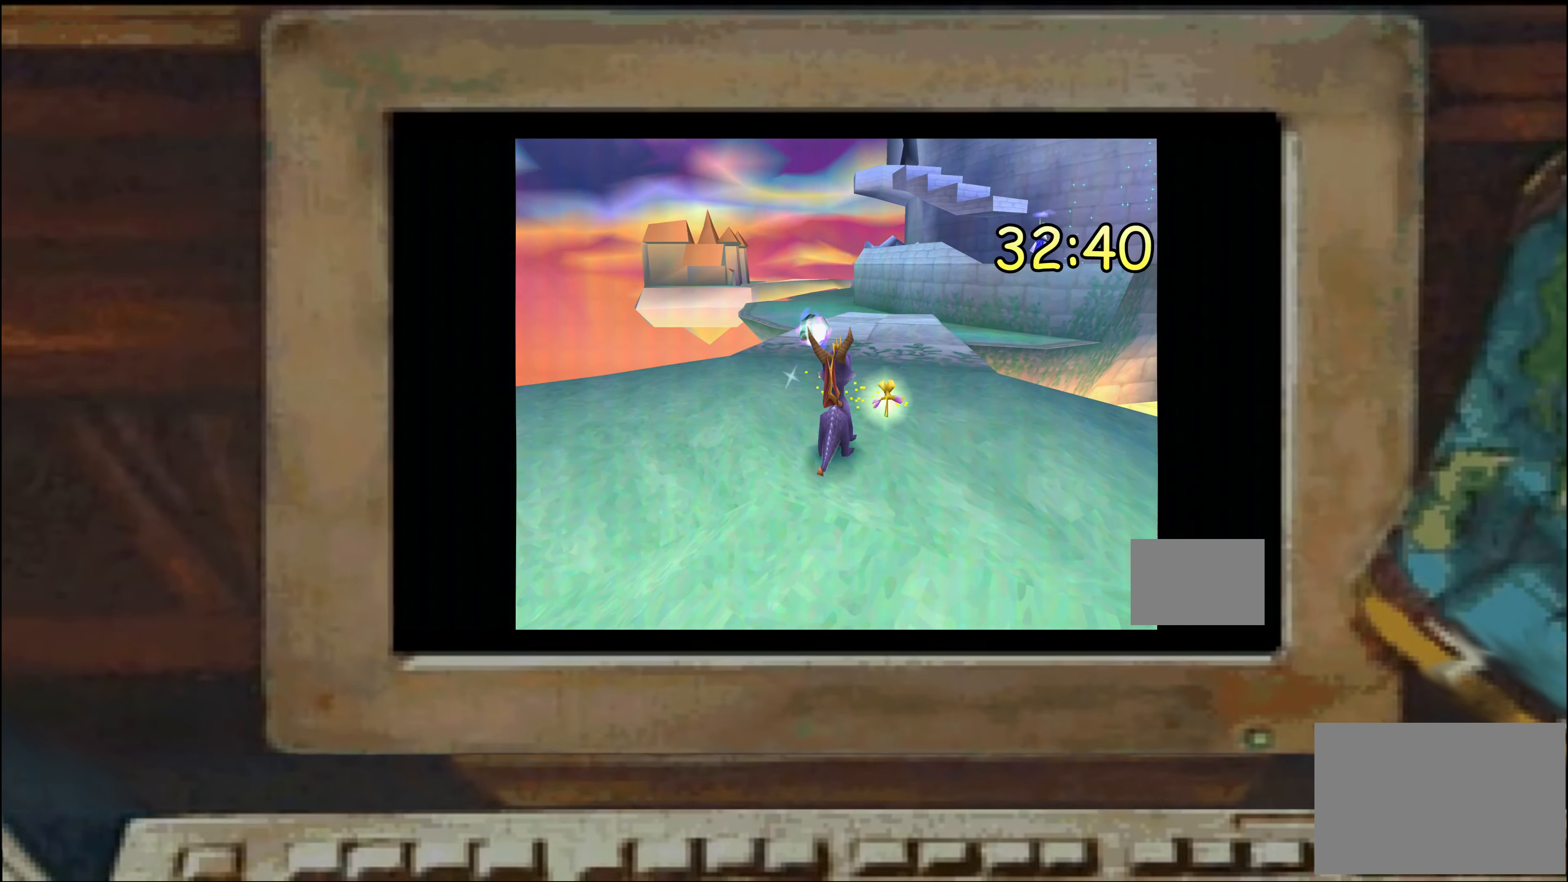
{"buttons": [], "left_stick": "left", "right_stick": "center", "events": [[233, "left_stick", "down-left"], [367, "left_stick", "center"], [483, "left_stick", "left"]]}
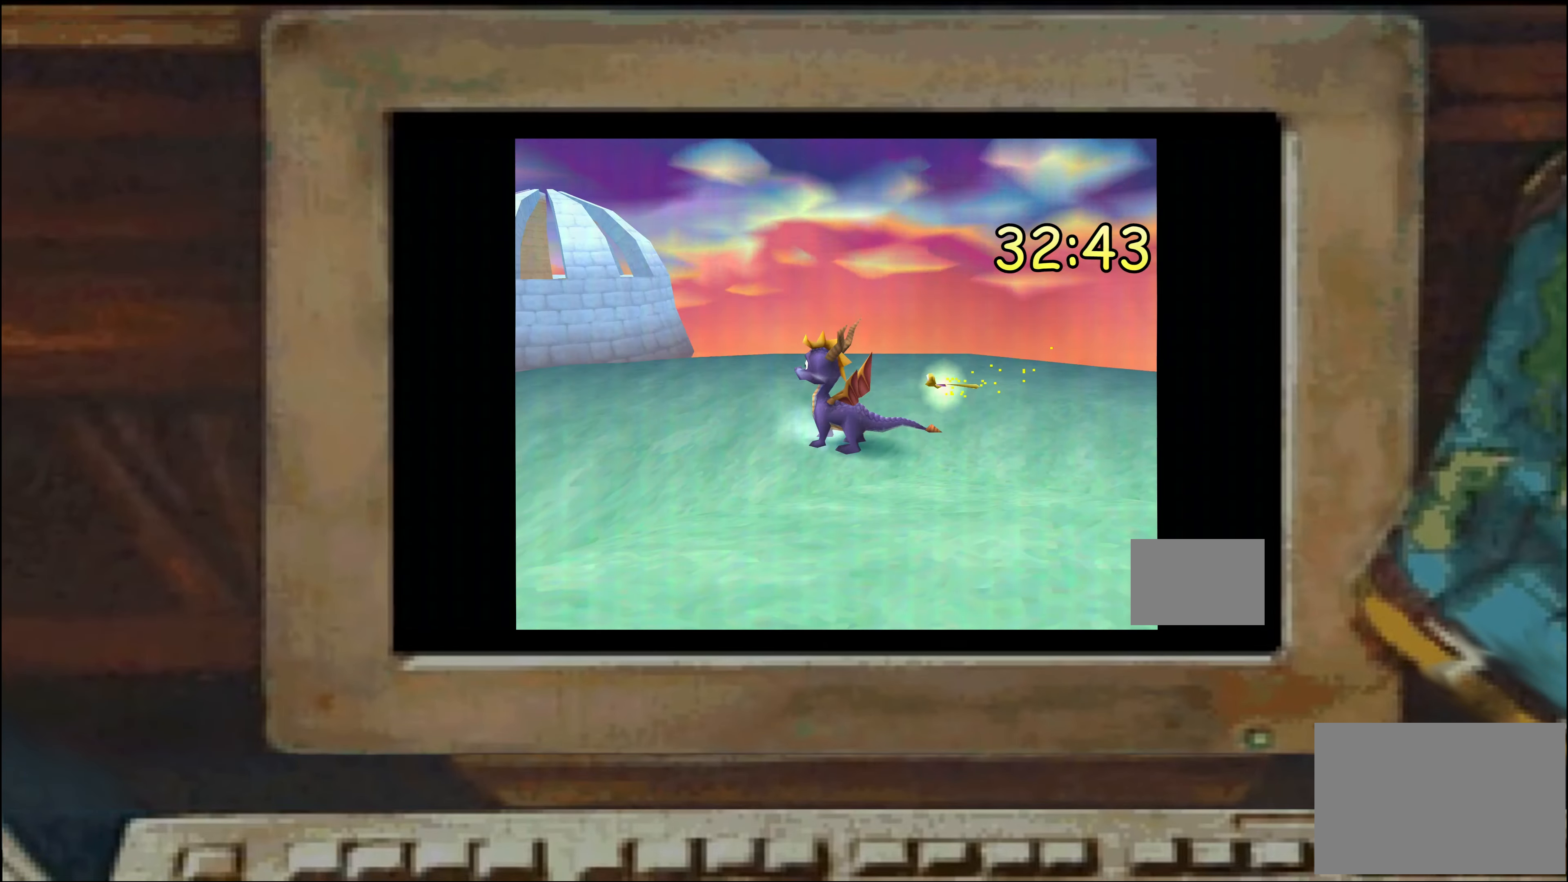
{"buttons": [], "left_stick": "center", "right_stick": "center", "events": [[50, "left_stick", "center"], [167, "left_stick", "left"], [267, "left_stick", "up"], [333, "left_stick", "up-right"], [450, "left_stick", "center"]]}
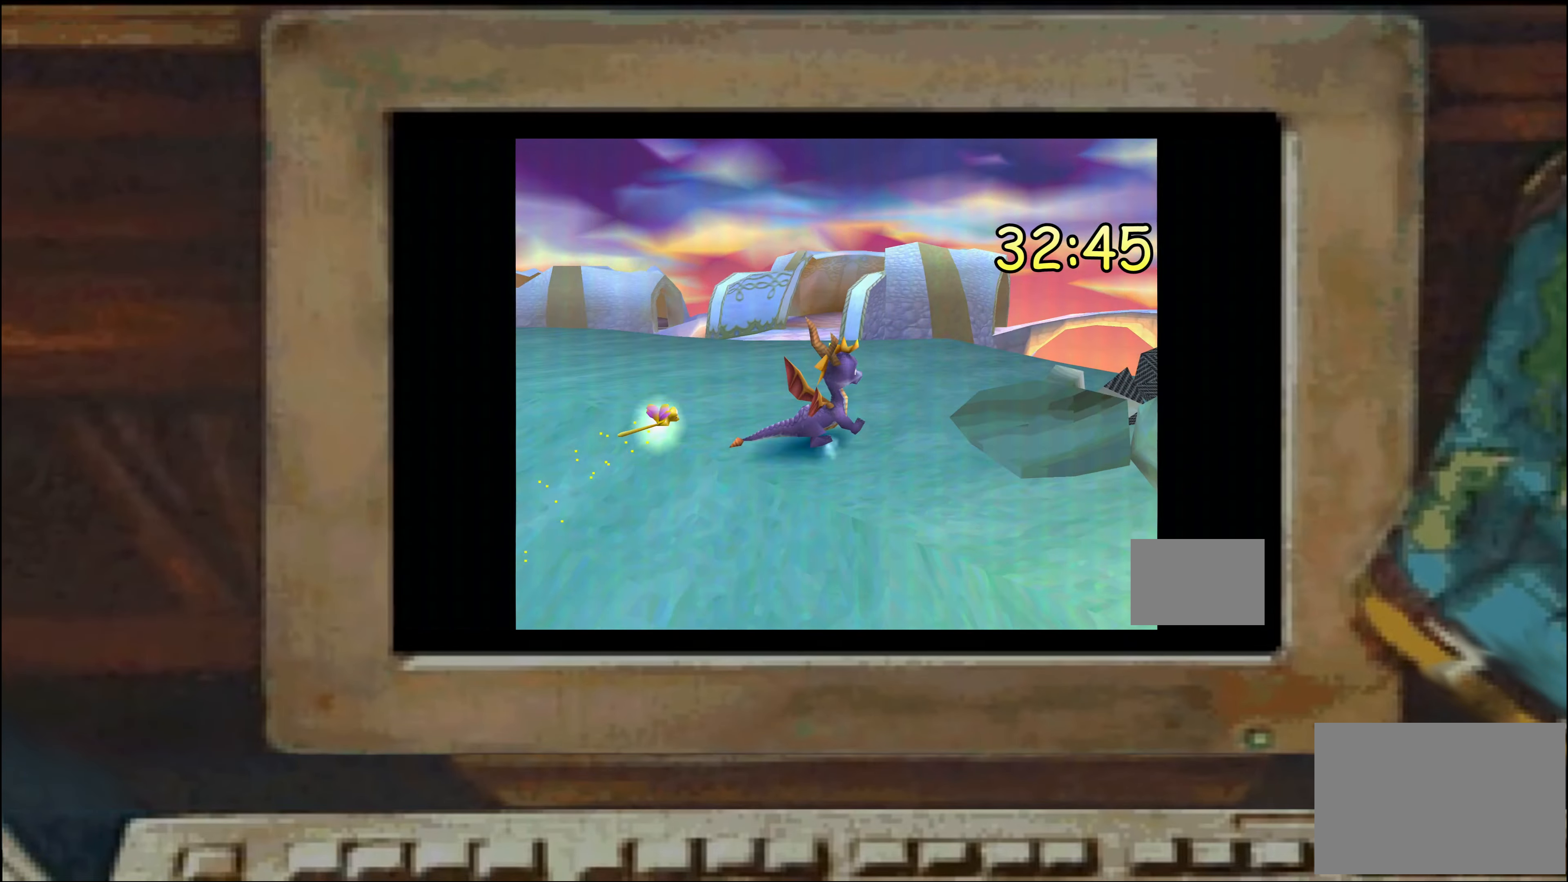
{"buttons": ["CROSS"], "left_stick": "up", "right_stick": "center", "events": [[50, "left_stick", "left"], [100, "left_stick", "center"], [167, "left_stick", "up-left"], [217, "left_stick", "up"], [283, "CROSS", "down"]]}
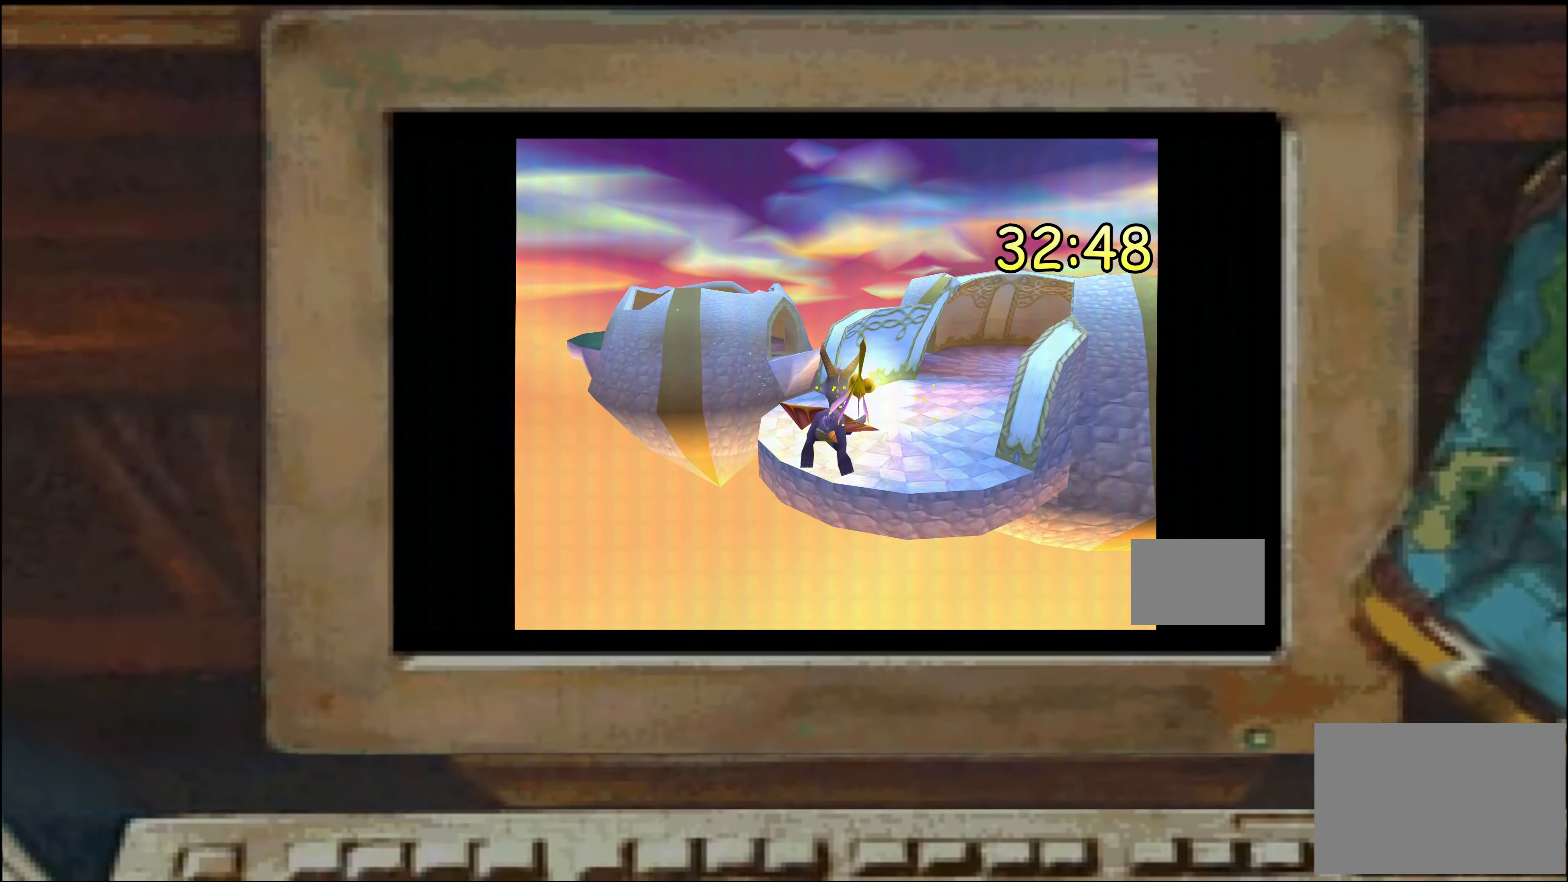
{"buttons": ["SQUARE"], "left_stick": "up", "right_stick": "center", "events": [[217, "CROSS", "up"], [267, "SQUARE", "down"], [384, "left_stick", "up-left"], [484, "left_stick", "up"]]}
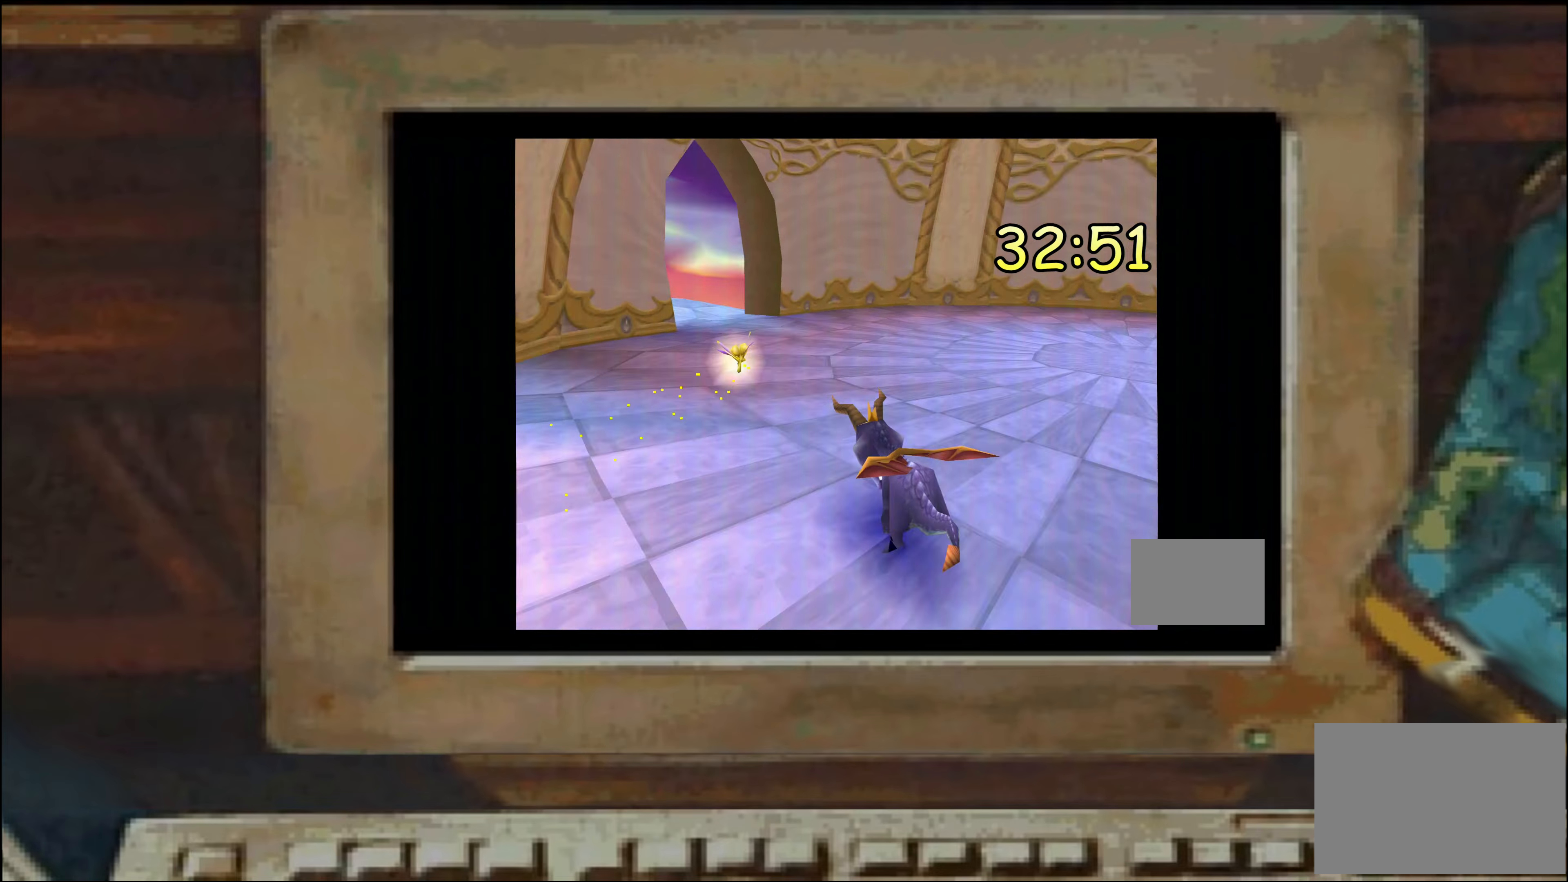
{"buttons": ["SQUARE"], "left_stick": "up", "right_stick": "center", "events": []}
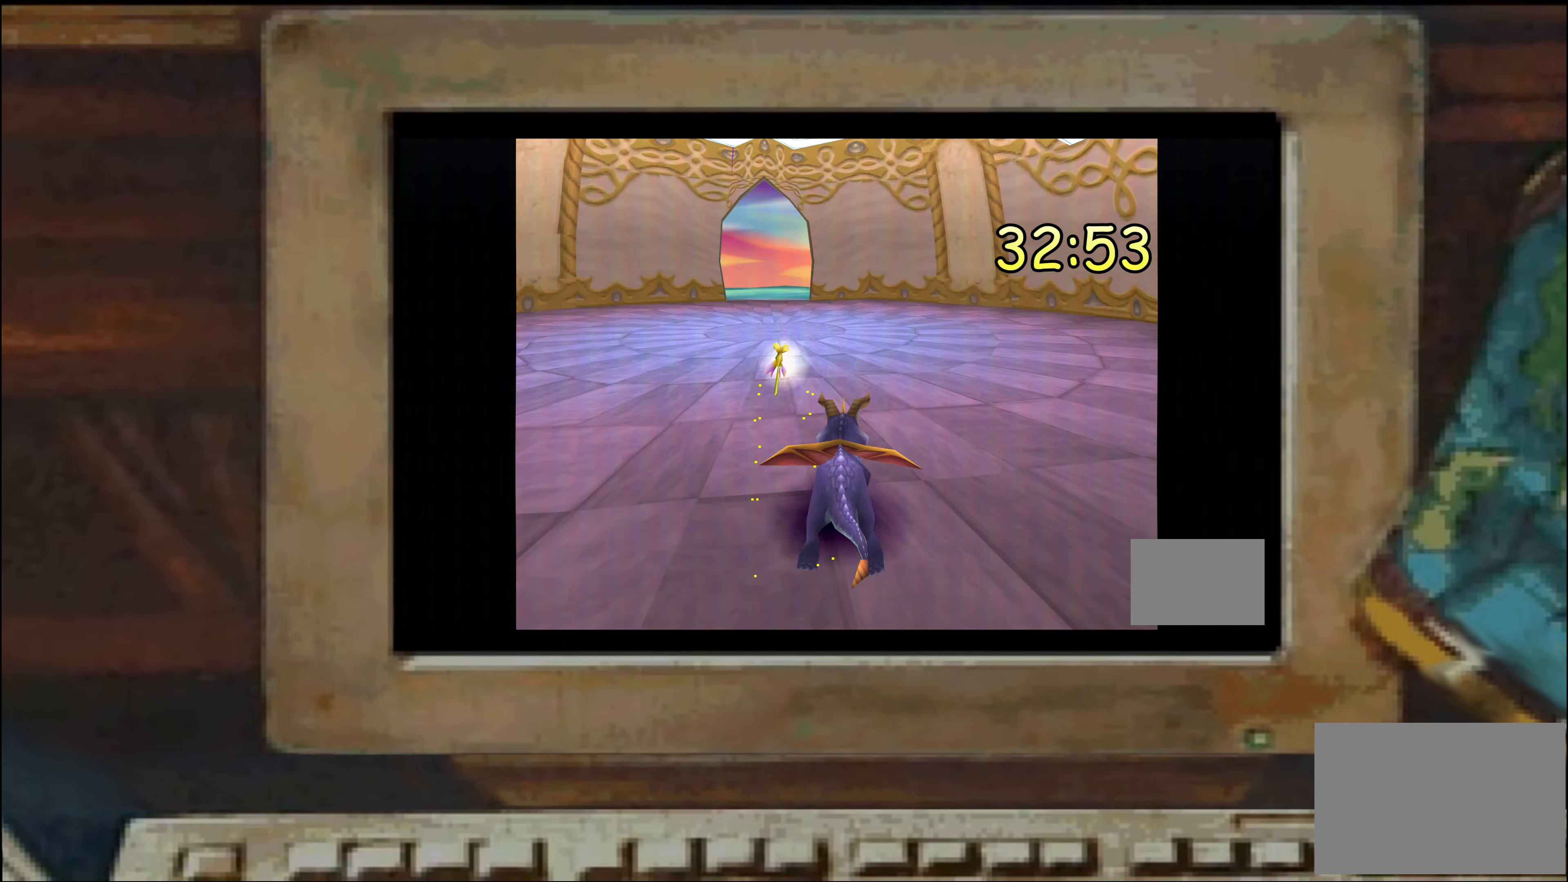
{"buttons": [], "left_stick": "center", "right_stick": "center", "events": [[334, "SQUARE", "up"], [384, "left_stick", "up-left"], [500, "left_stick", "center"]]}
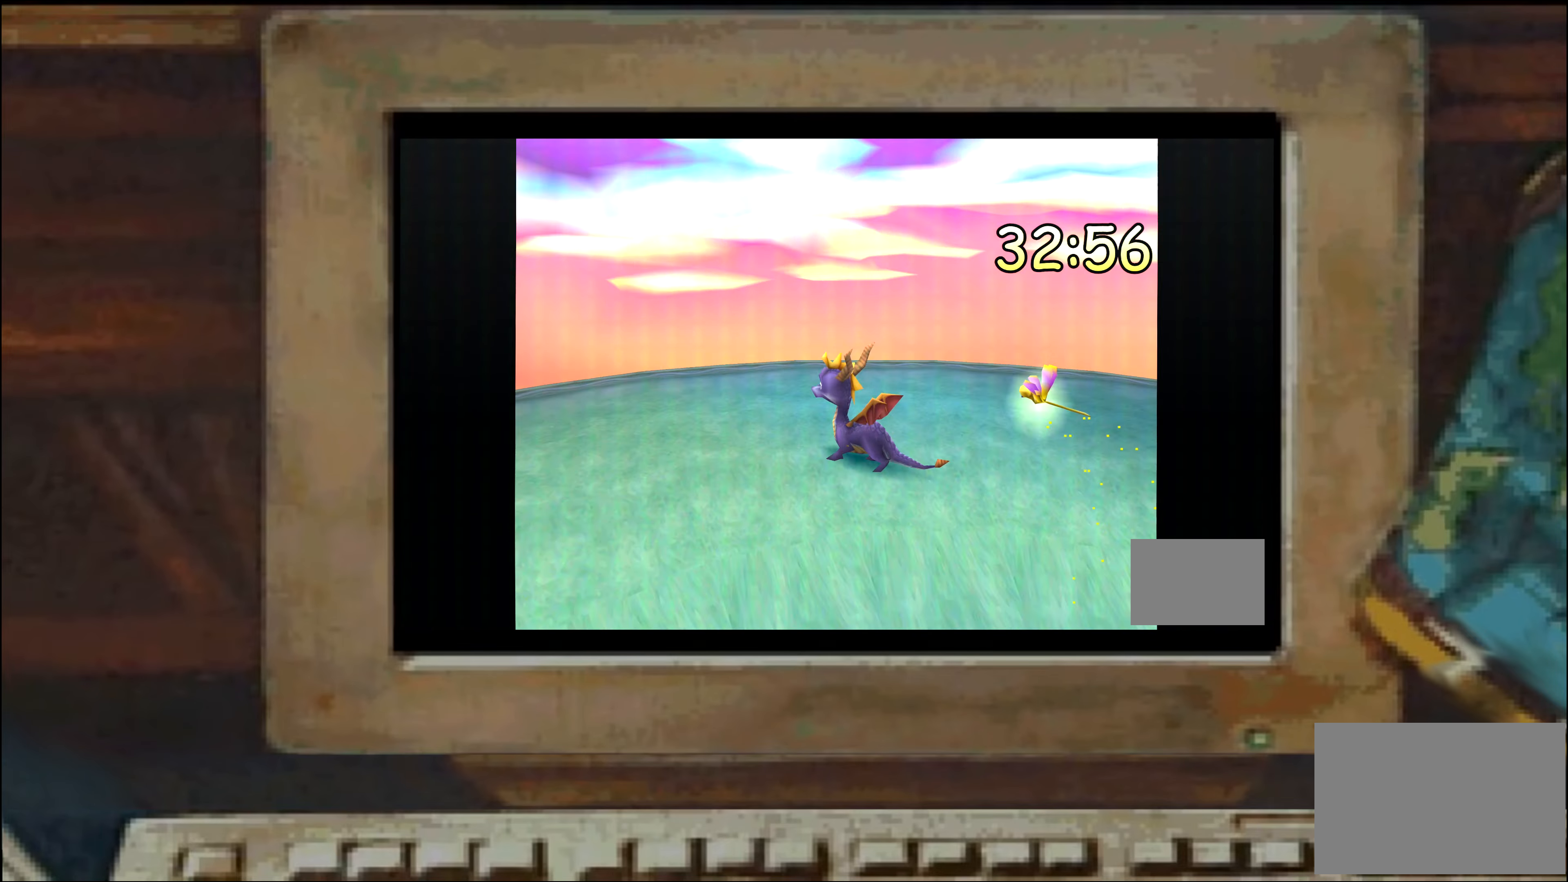
{"buttons": [], "left_stick": "center", "right_stick": "center", "events": []}